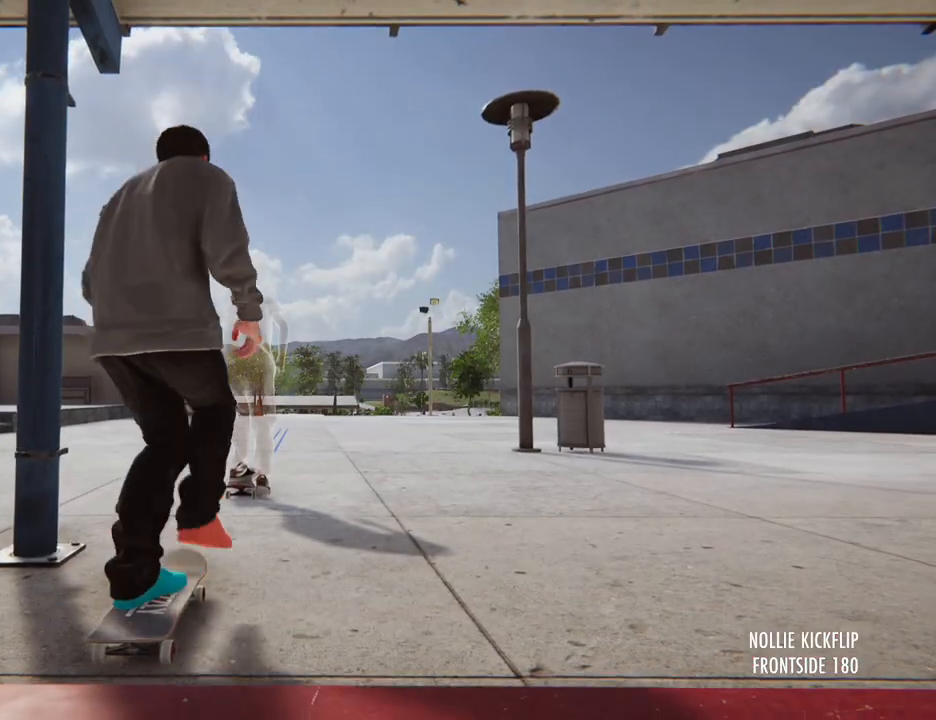
Gameplay with a controller (Xbox layout); each line is a JSON object with the inputs held at the frame after it (dt_ms = milliseconds from this image to that frame). "button_events" lists button changes between this image and that frame as [ms after this image, input, new state], when the widget could be followed in between (sticks are given only as held states). Not read: DPAD_UP L3 R3.
{"dt_ms": 1000, "buttons": ["A"], "left_stick": "center", "right_stick": "center"}
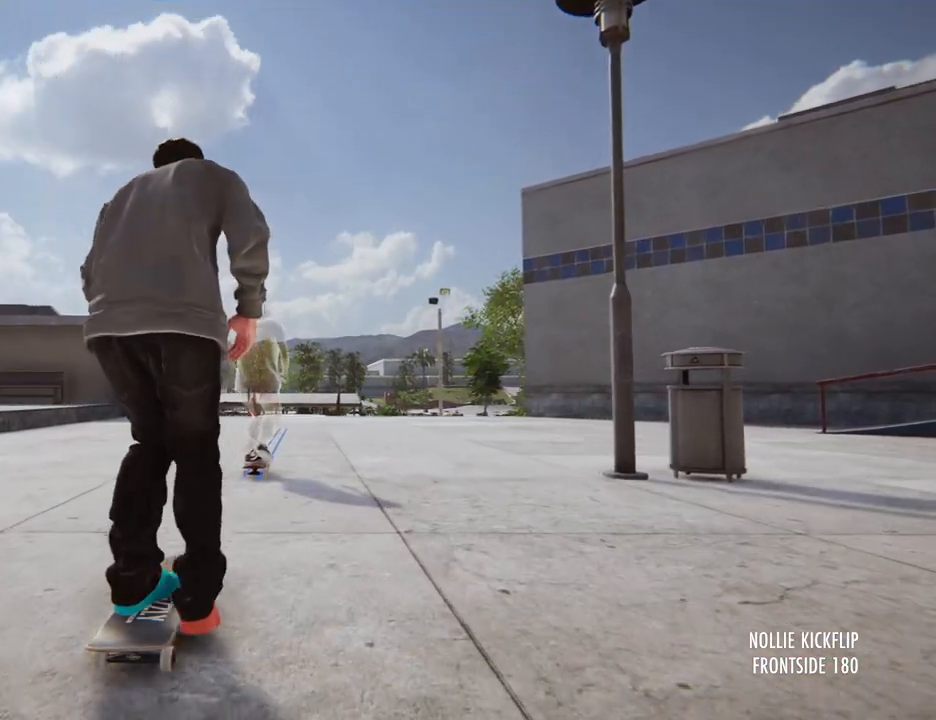
{"dt_ms": 500, "buttons": ["A"], "left_stick": "center", "right_stick": "center", "button_events": []}
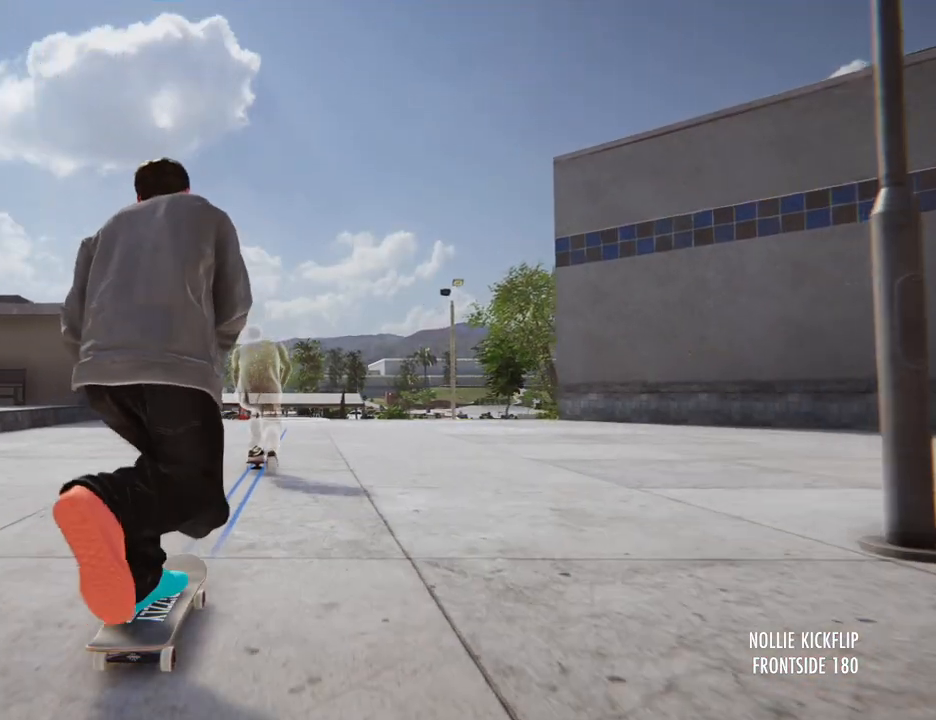
{"dt_ms": 500, "buttons": ["A"], "left_stick": "center", "right_stick": "center", "button_events": []}
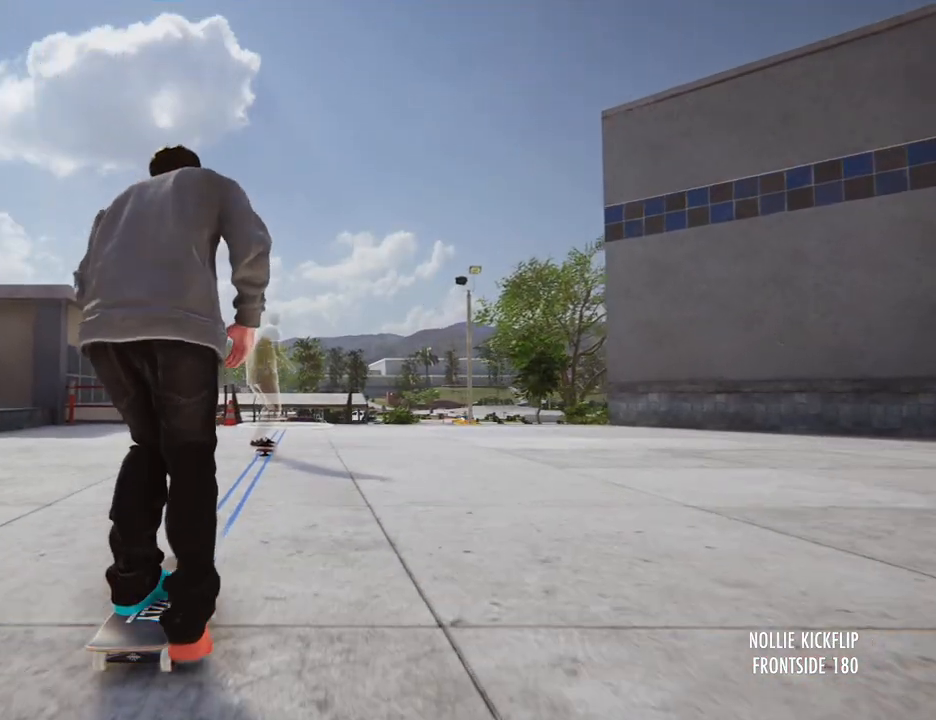
{"dt_ms": 500, "buttons": [], "left_stick": "center", "right_stick": "center", "button_events": [[117, "A", "up"]]}
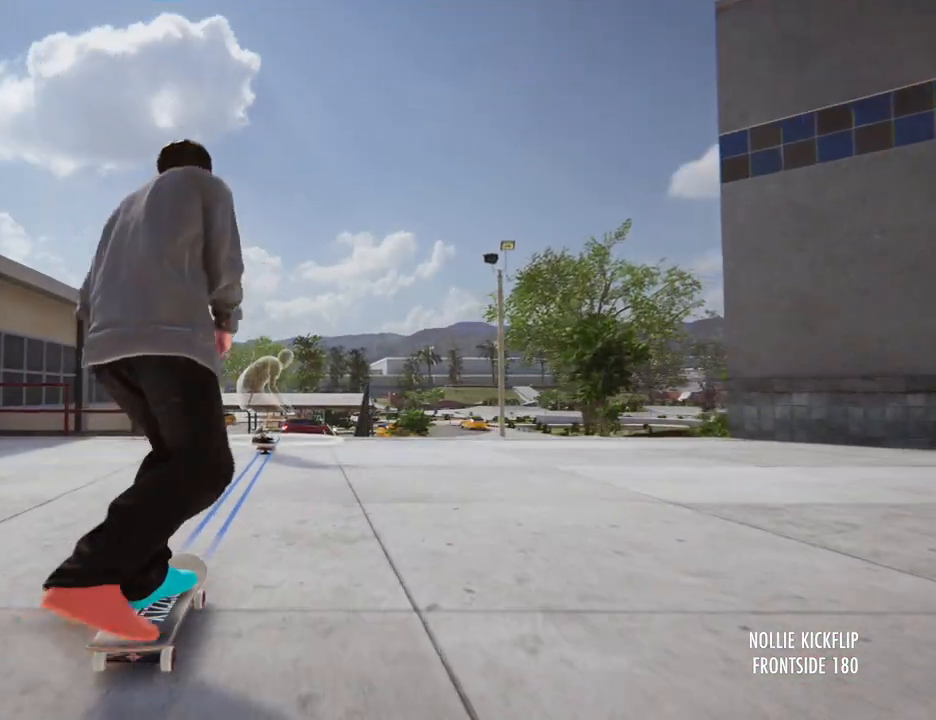
{"dt_ms": 500, "buttons": [], "left_stick": "center", "right_stick": "center", "button_events": []}